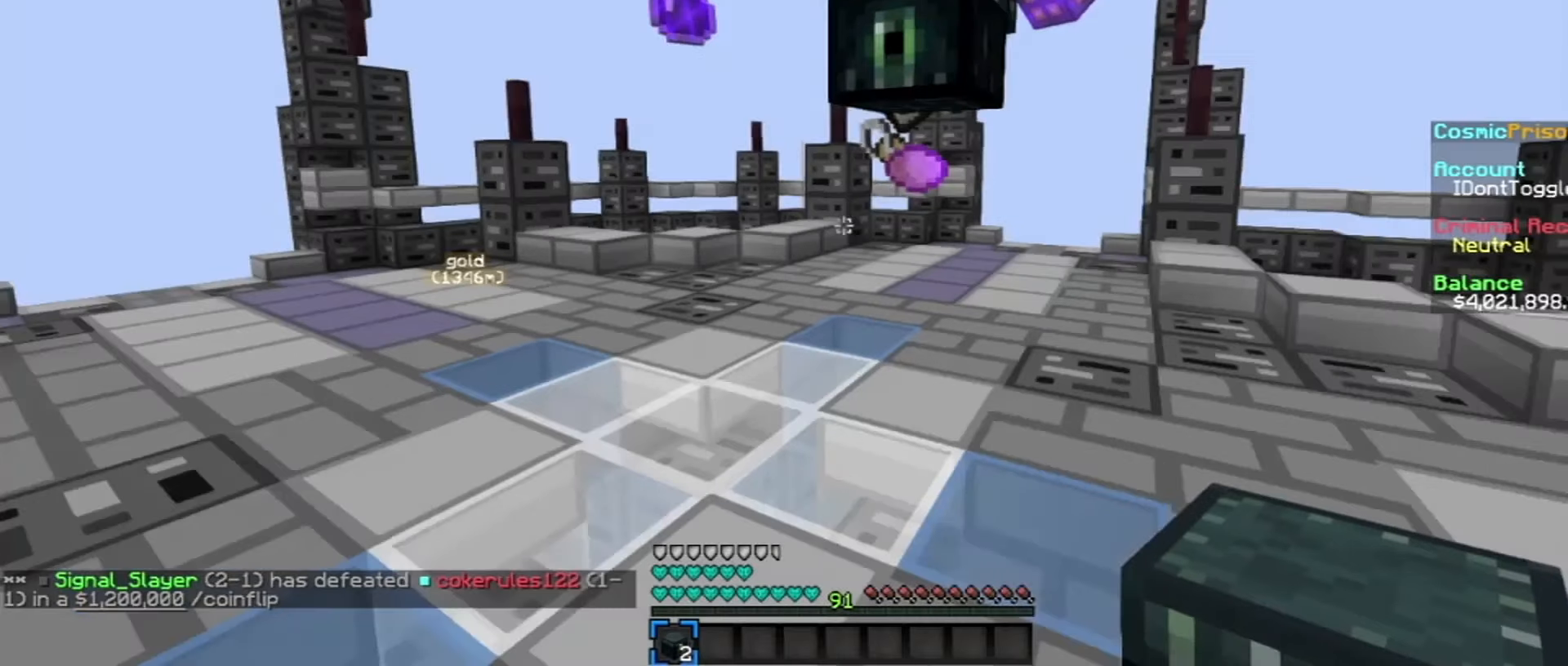
Gameplay with keyboard and mouse; each line is a JSON object with the keys and mouse buttons held at the frame after it. "events" lists presses ("down") and releases ("up") of "a", "d", "s", "w", "mouse_left" and "mouse_right" between this image and that frame as [ms after this image, input, new state], when the widget could be followed in between. "mouse_left", "mouse_right" = the "left", "right" buttons of the "mouse" list. No other keys are recorded. Fast repeated clicks can show as one long hold. Mouse movement is not recorded.
{"keys": [], "mouse": [], "events": [[200, "s", "down"], [400, "s", "up"]]}
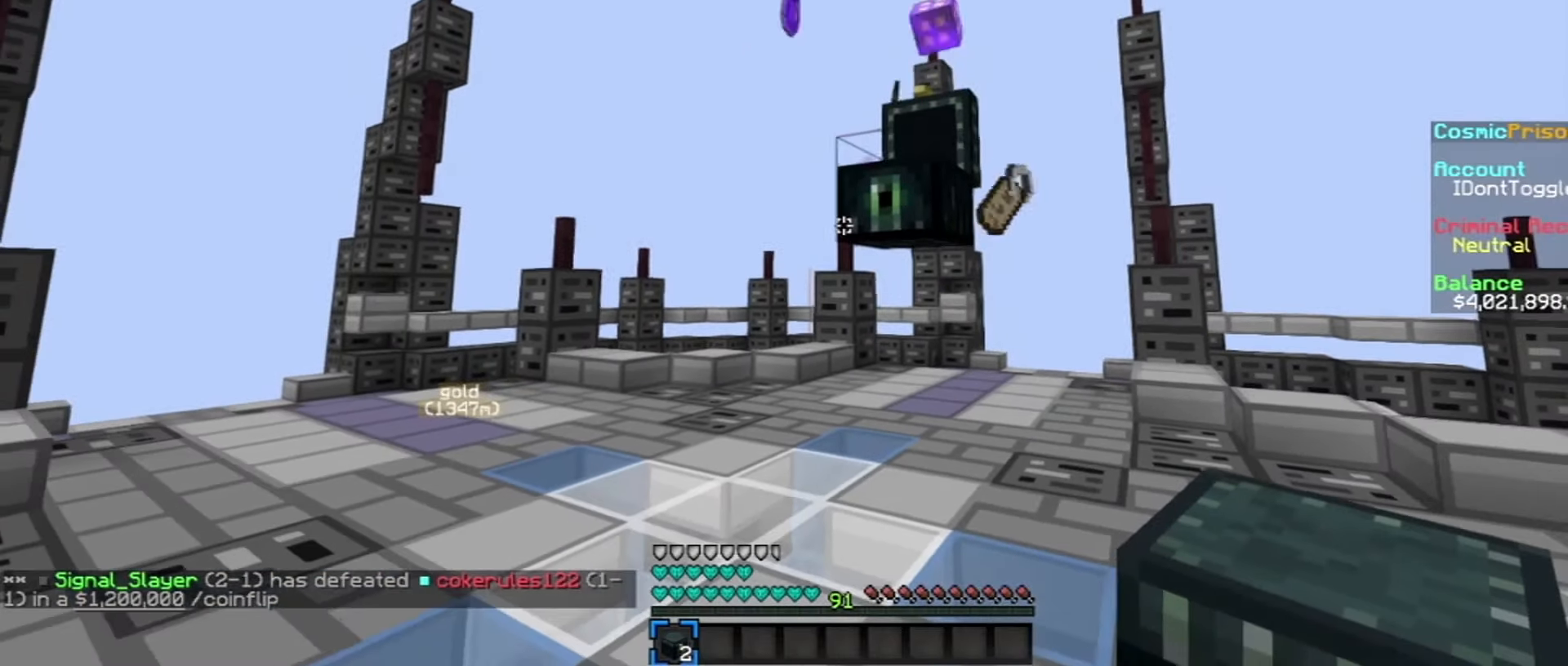
{"keys": [], "mouse": [], "events": []}
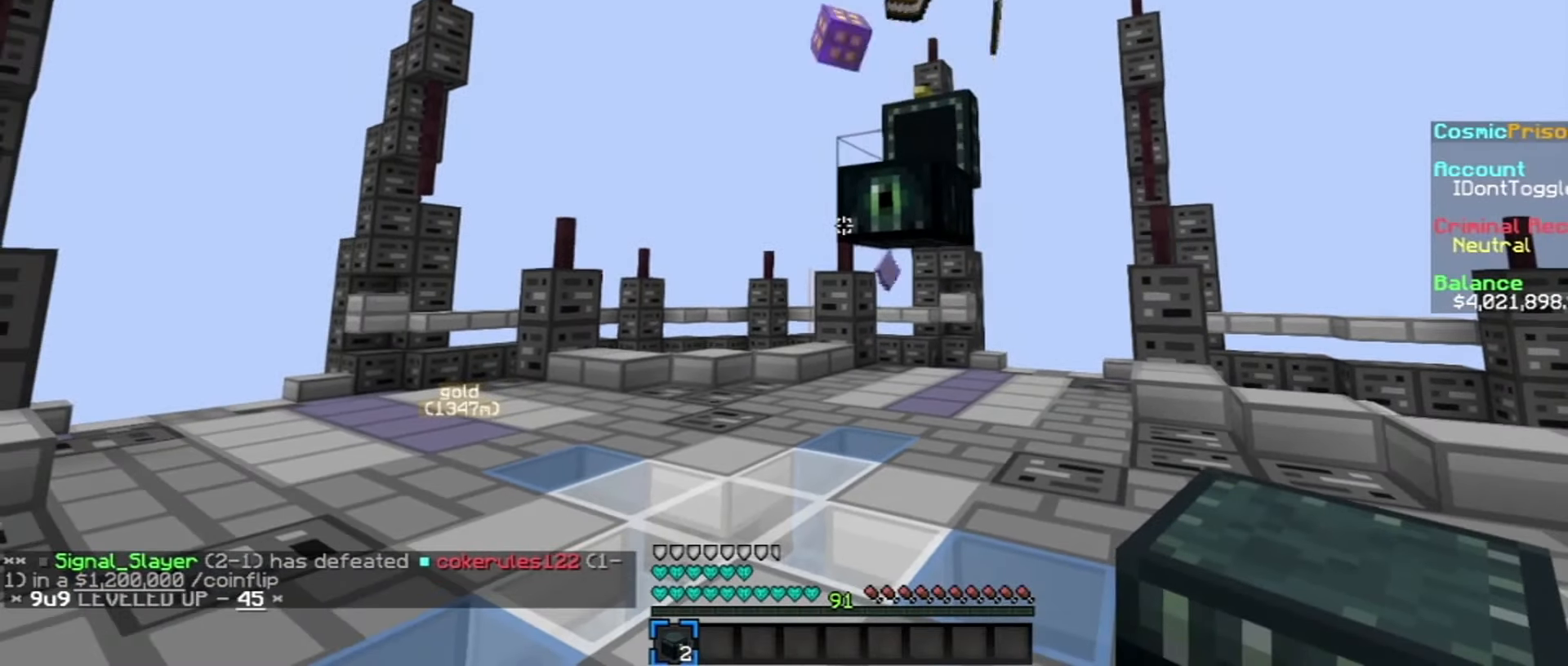
{"keys": [], "mouse": [], "events": []}
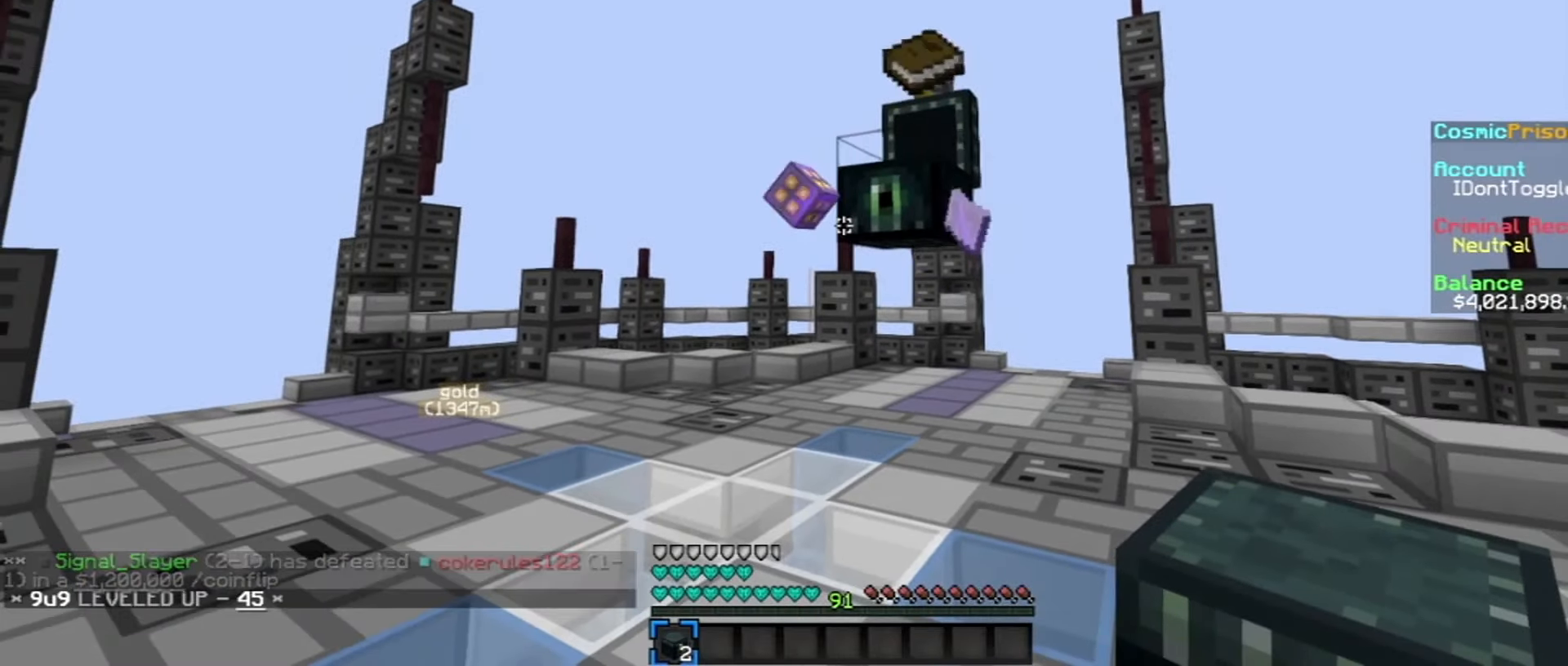
{"keys": [], "mouse": [], "events": []}
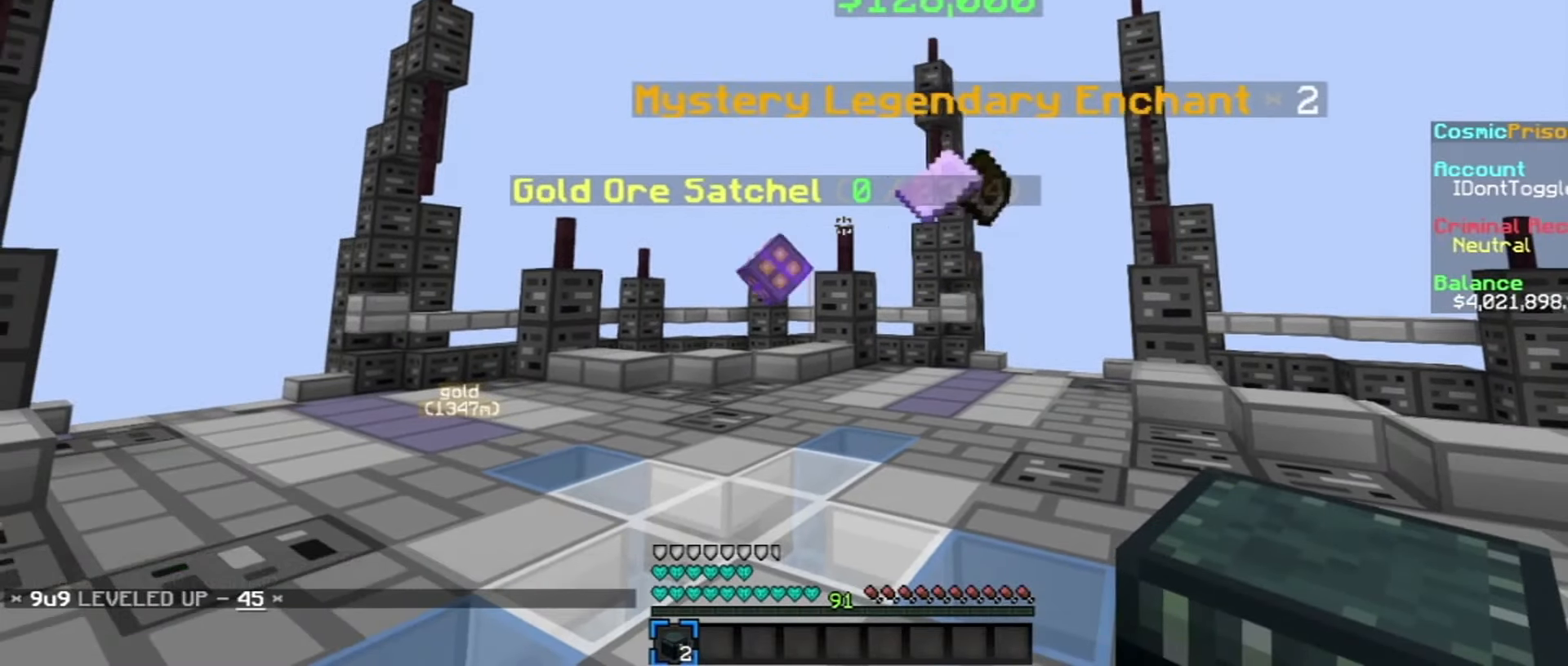
{"keys": [], "mouse": [], "events": [[200, "w", "down"], [500, "w", "up"]]}
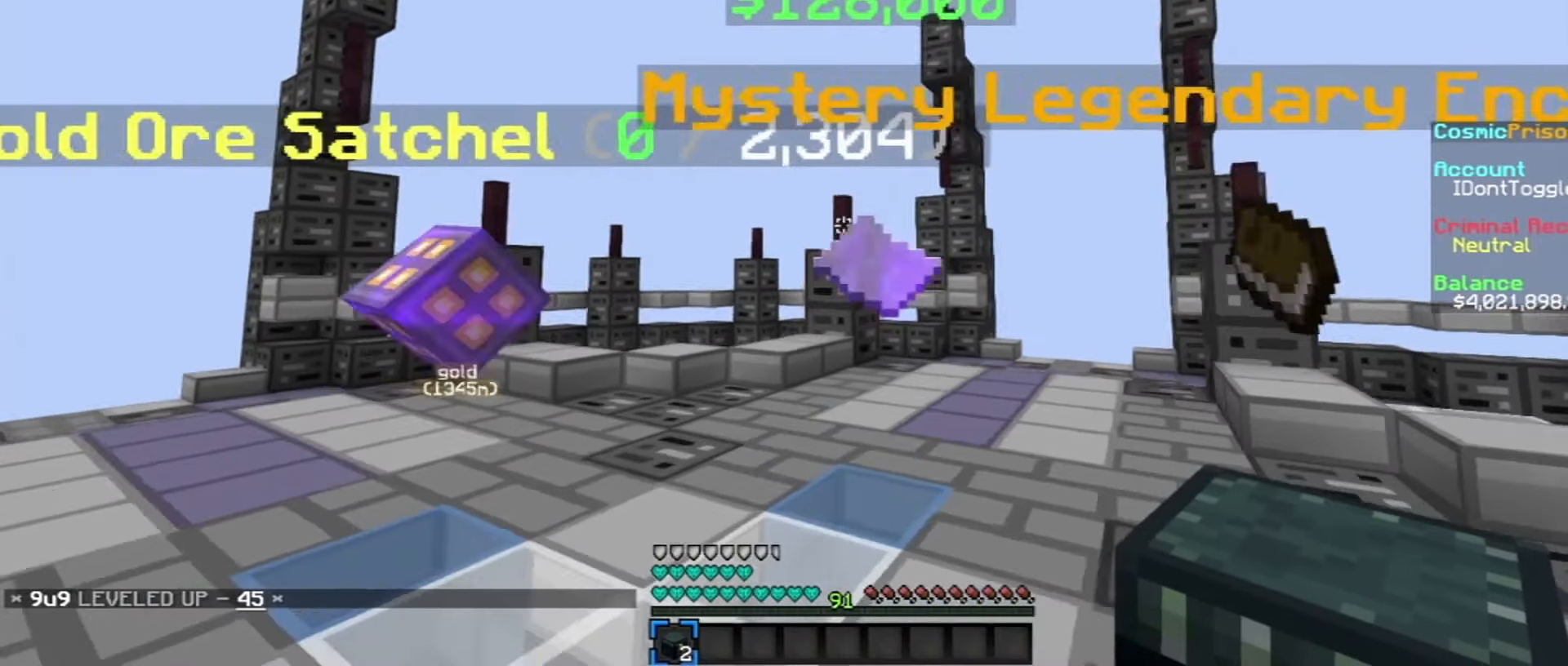
{"keys": [], "mouse": [], "events": [[100, "w", "down"], [300, "w", "up"]]}
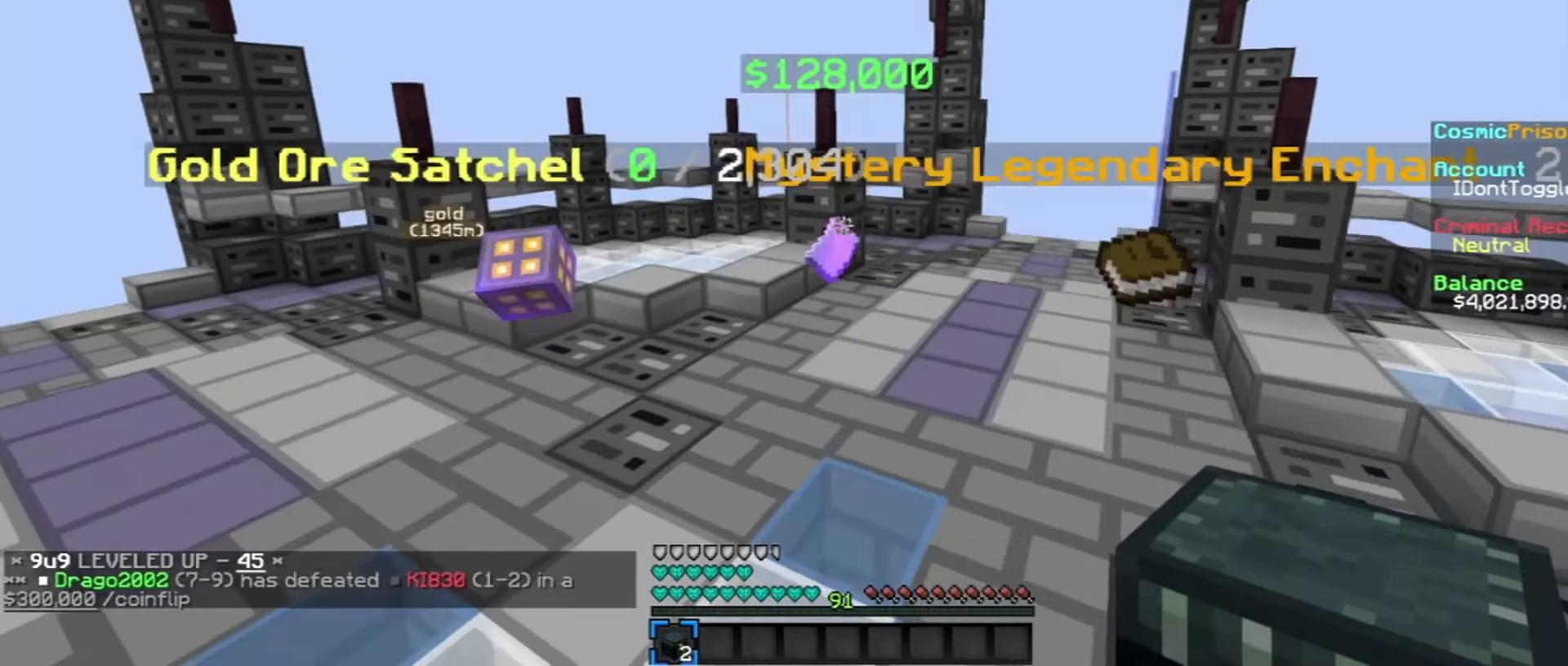
{"keys": ["s"], "mouse": [], "events": [[300, "s", "down"]]}
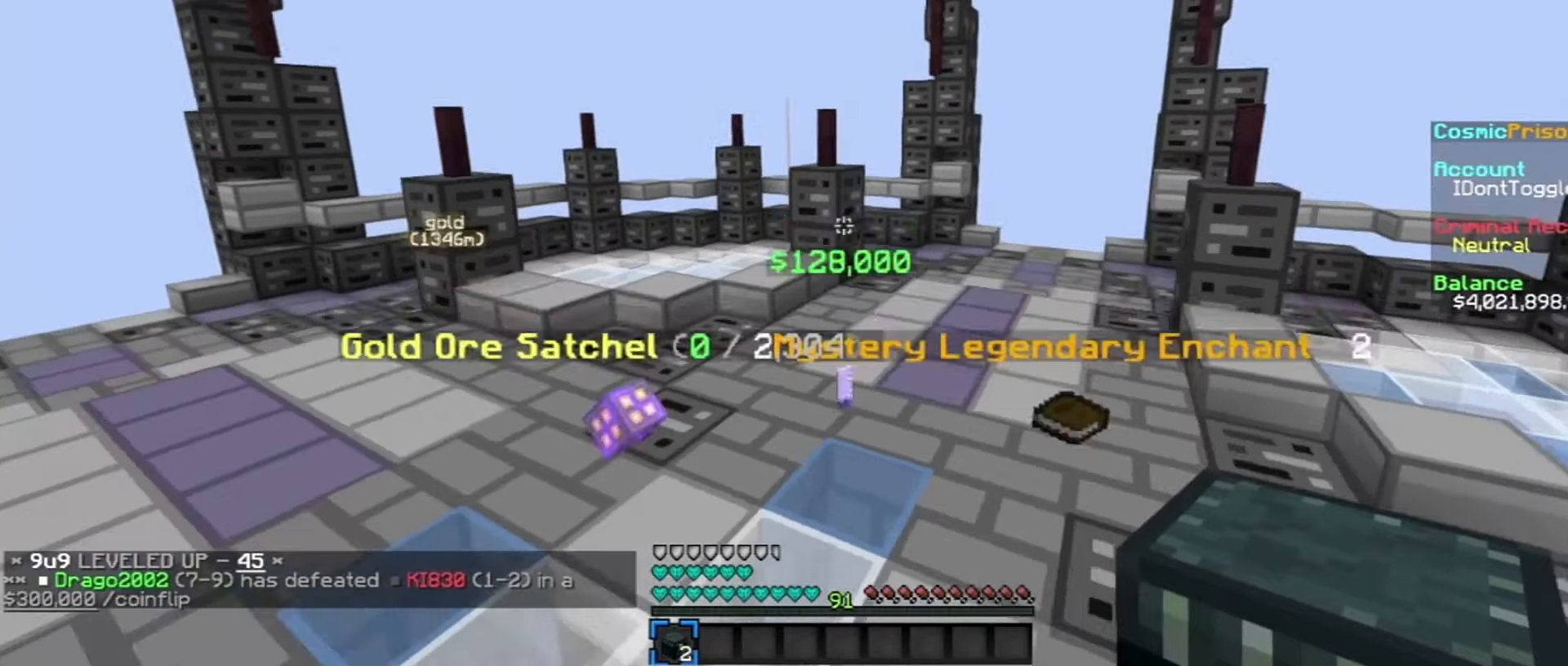
{"keys": [], "mouse": [], "events": [[100, "s", "up"]]}
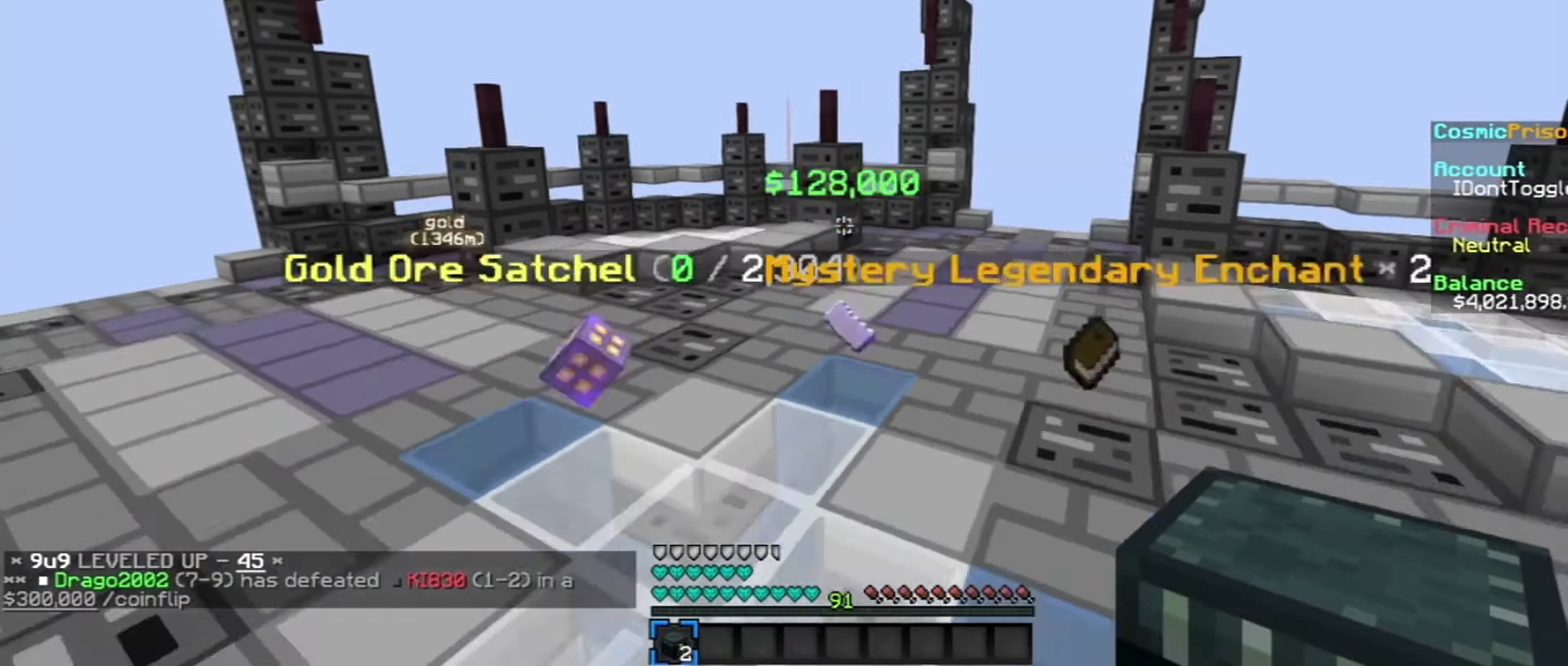
{"keys": ["w"], "mouse": [], "events": [[500, "w", "down"]]}
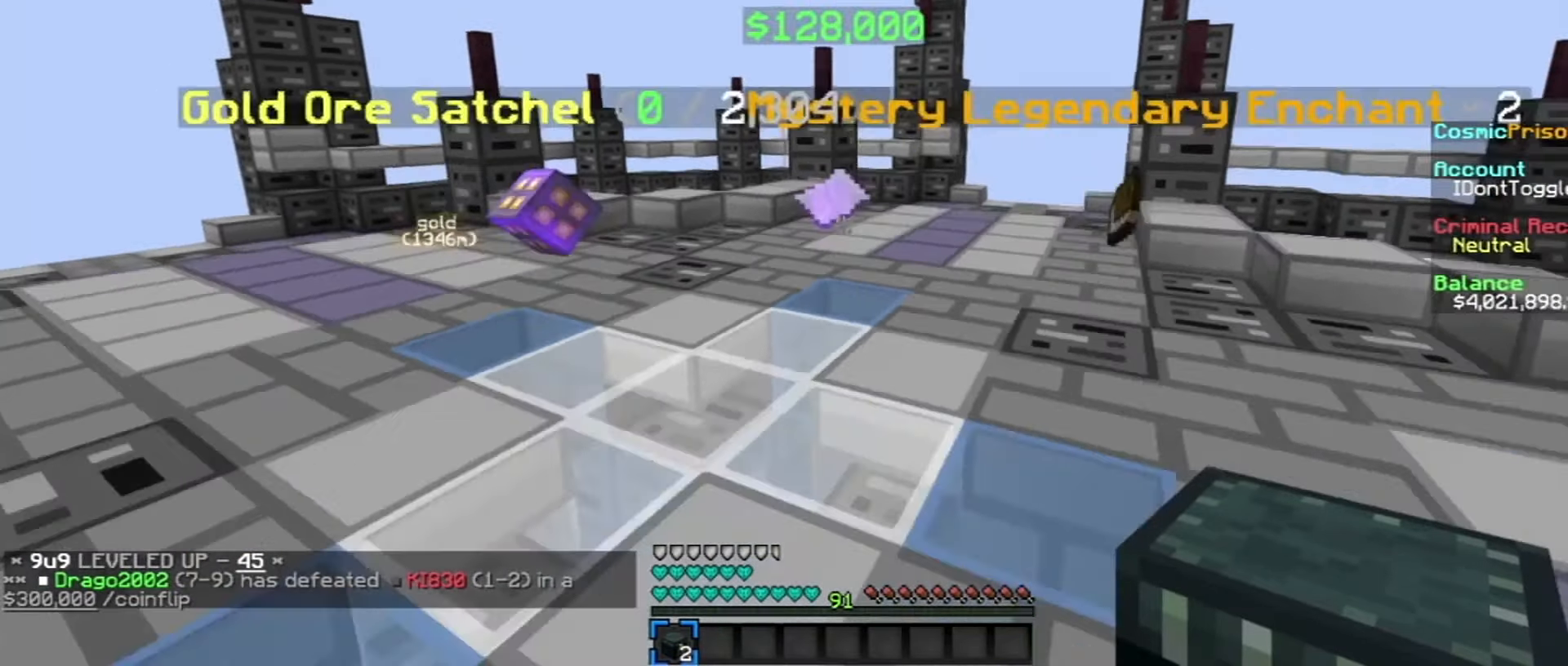
{"keys": ["w"], "mouse": [], "events": []}
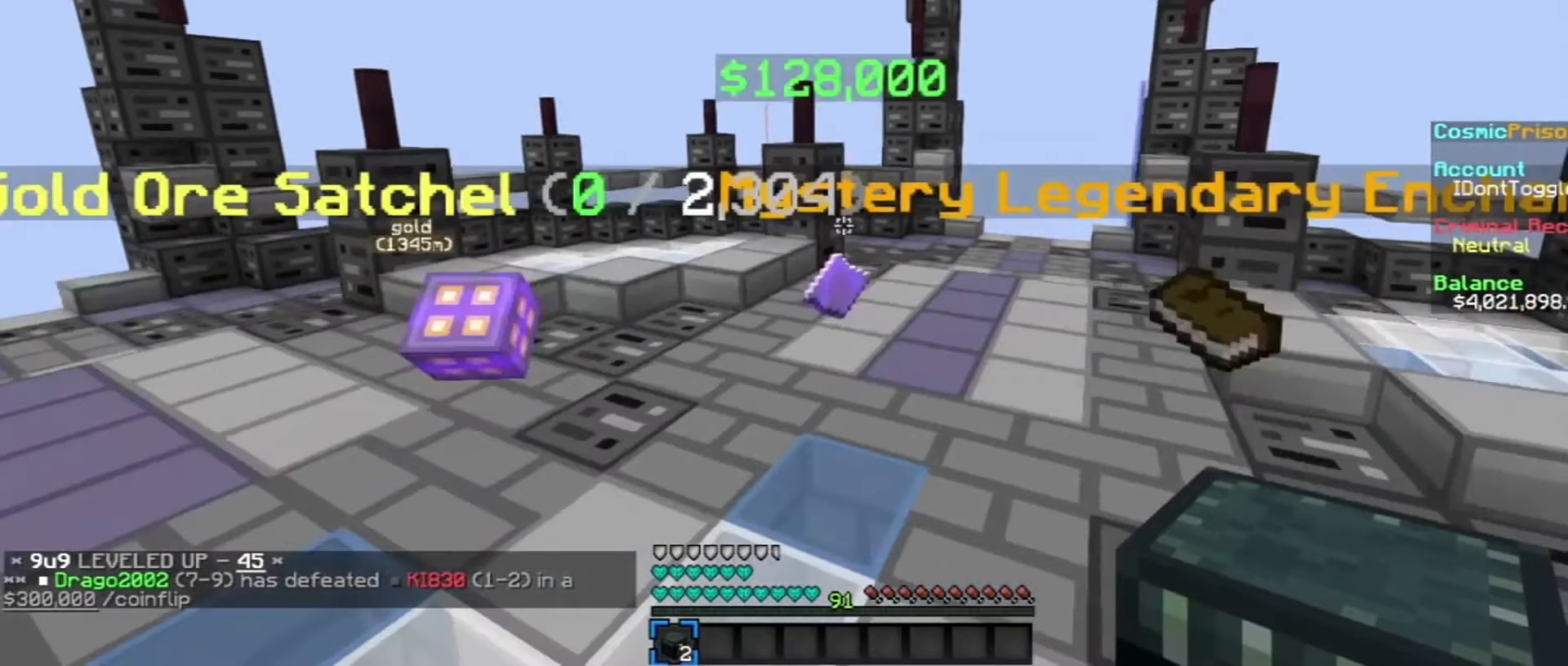
{"keys": ["w"], "mouse": [], "events": []}
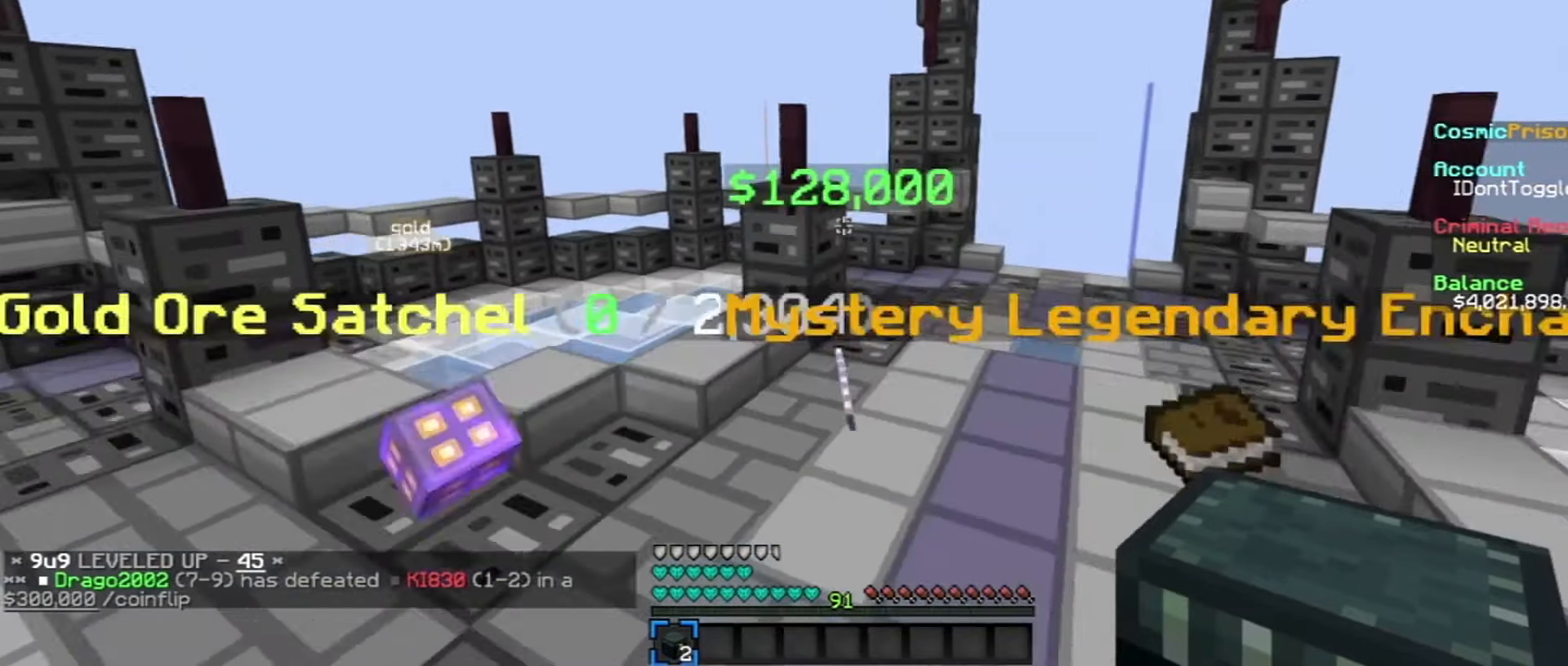
{"keys": [], "mouse": [], "events": [[300, "w", "up"]]}